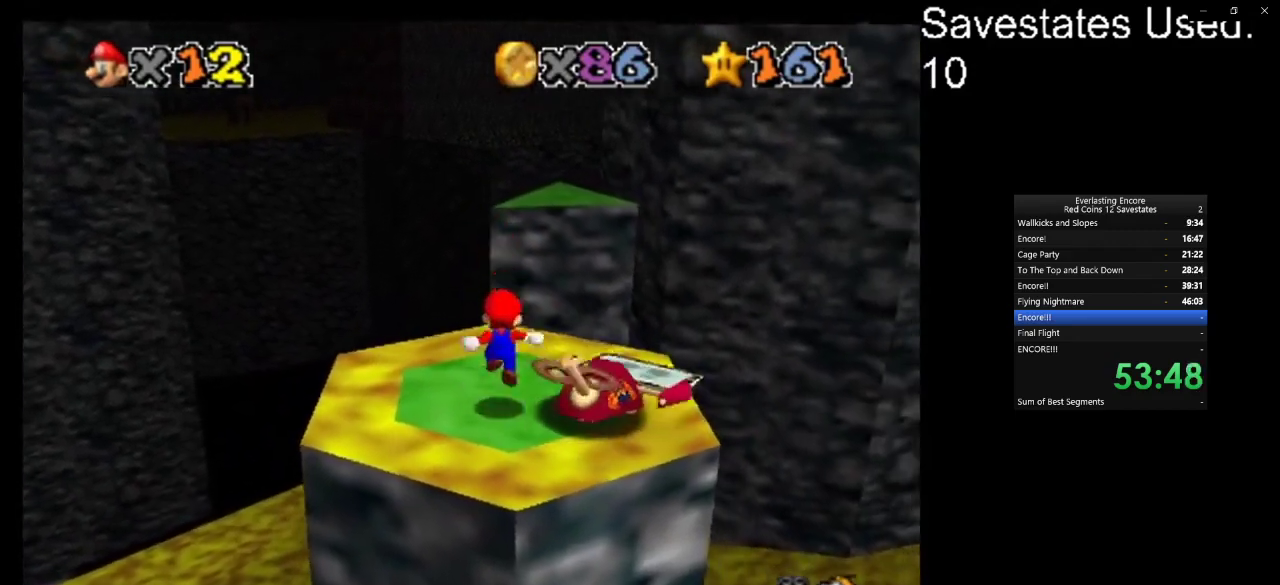
Gameplay with a controller (Nintendo layout); each line is a JSON object with the inputs held at the frame after it (dt_ms = milliseconds from this image to that frame). "events" lists button and stick changes between this image and that frame as [ms after this image, input, new state], when the widget could be followed in between. Not read: B L3 R3.
{"dt_ms": 400, "buttons": [], "left_stick": "up", "events": [[233, "left_stick", "up"], [300, "left_stick", "up-right"], [367, "left_stick", "up"]]}
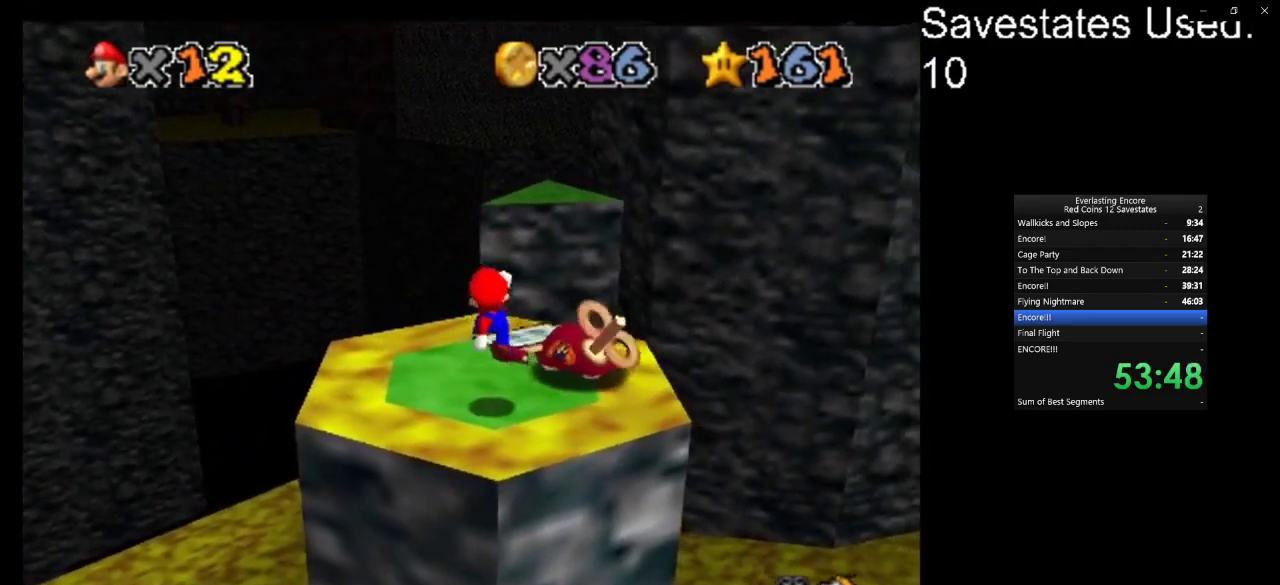
{"dt_ms": 800, "buttons": ["A"], "left_stick": "up", "events": [[67, "left_stick", "center"], [300, "A", "down"], [333, "left_stick", "down"], [433, "left_stick", "down-left"], [500, "left_stick", "center"], [600, "left_stick", "up"]]}
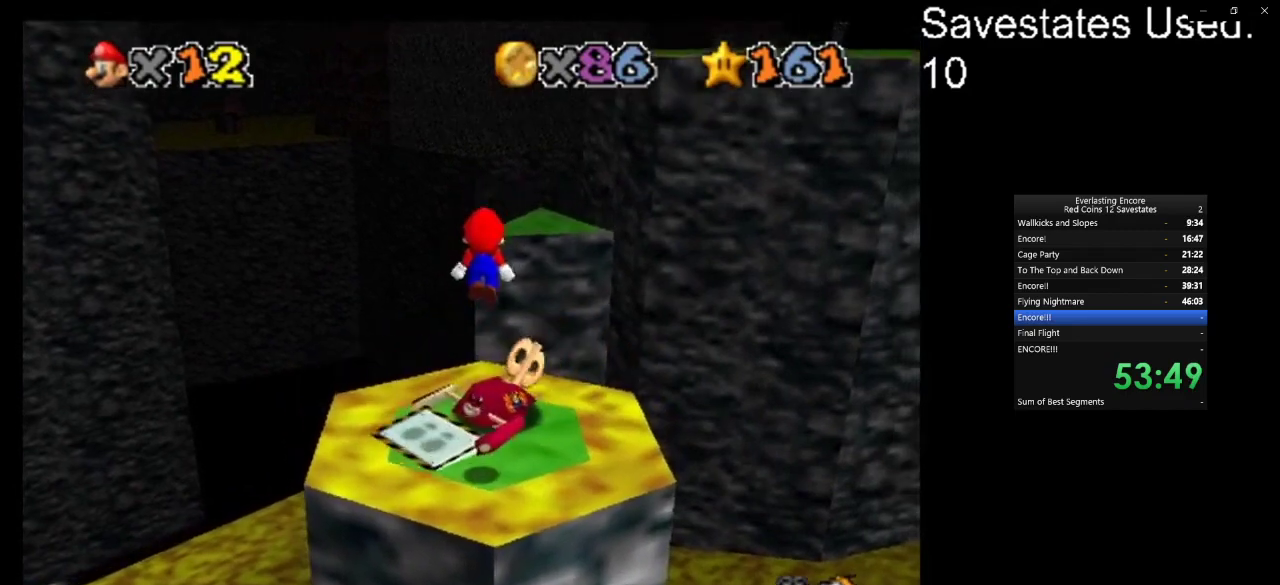
{"dt_ms": 300, "buttons": ["A"], "left_stick": "up", "events": []}
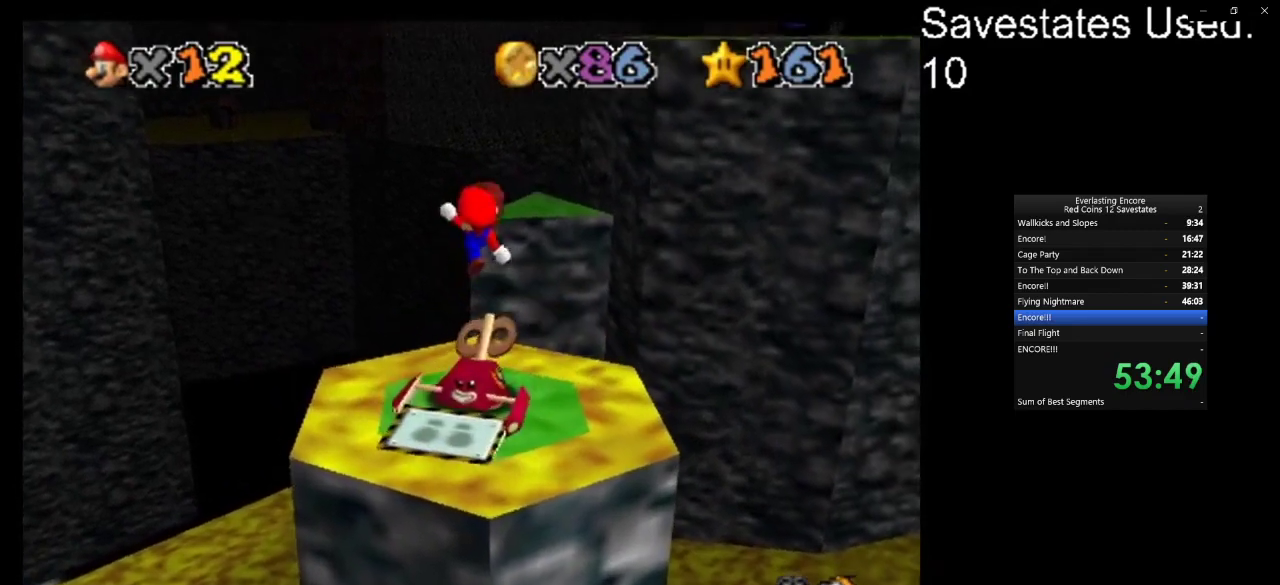
{"dt_ms": 300, "buttons": [], "left_stick": "down-left", "events": [[133, "A", "up"], [233, "left_stick", "down-left"]]}
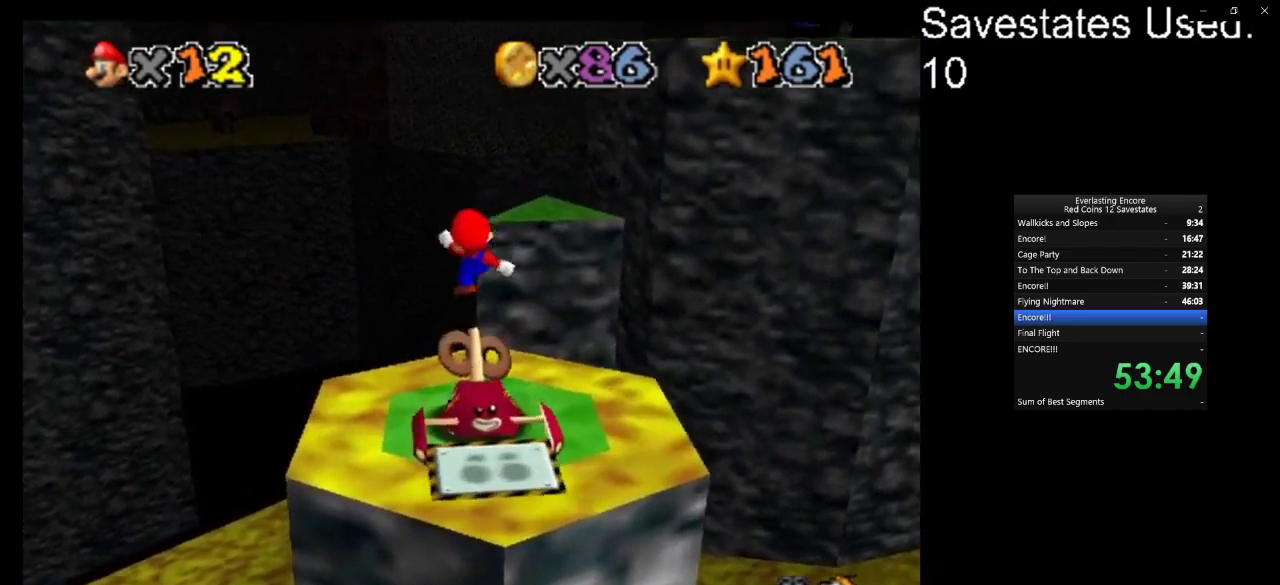
{"dt_ms": 800, "buttons": [], "left_stick": "down-right", "events": [[133, "left_stick", "center"], [367, "A", "down"], [500, "A", "up"], [500, "left_stick", "down-right"]]}
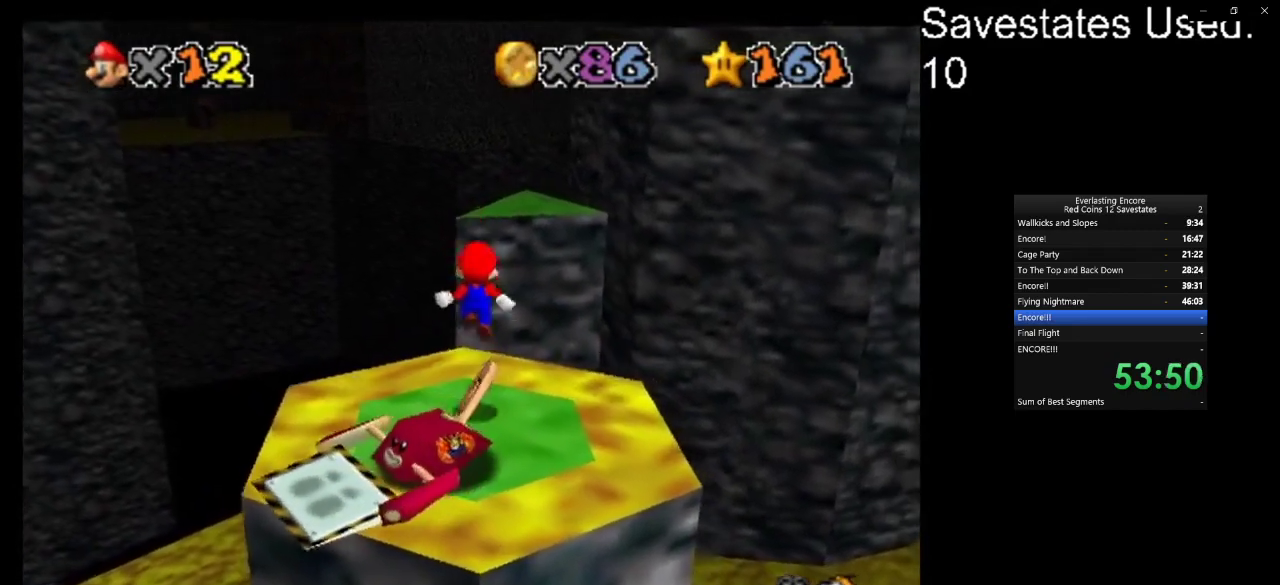
{"dt_ms": 600, "buttons": ["A"], "left_stick": "center", "events": [[233, "left_stick", "center"], [267, "A", "down"], [333, "left_stick", "down-left"], [433, "left_stick", "down"], [500, "left_stick", "center"]]}
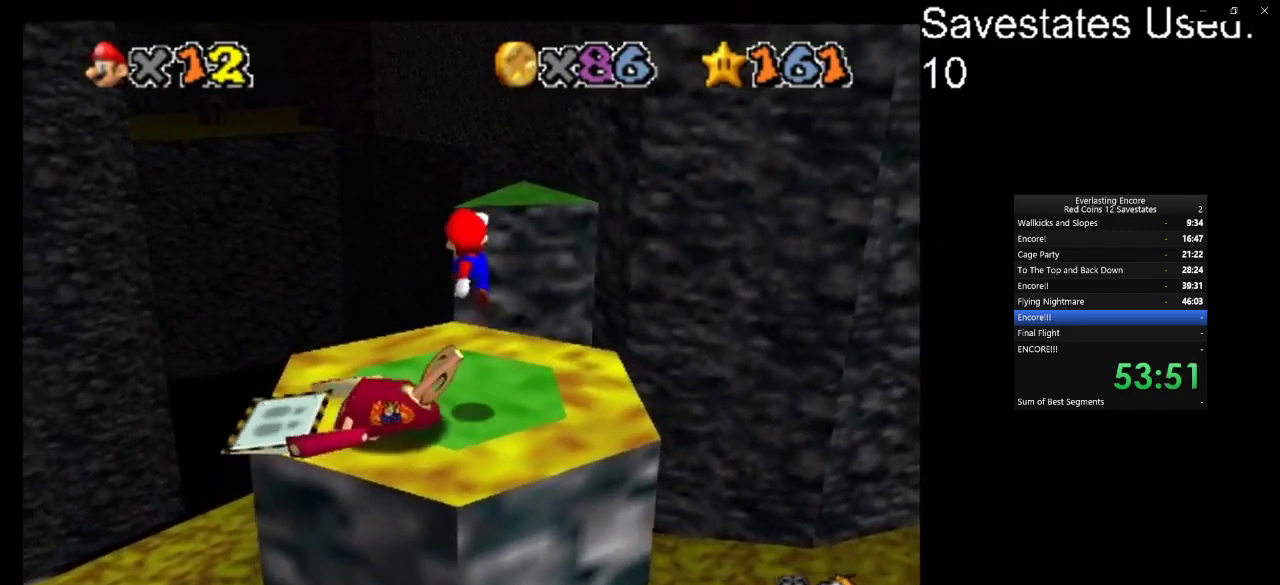
{"dt_ms": 300, "buttons": [], "left_stick": "center"}
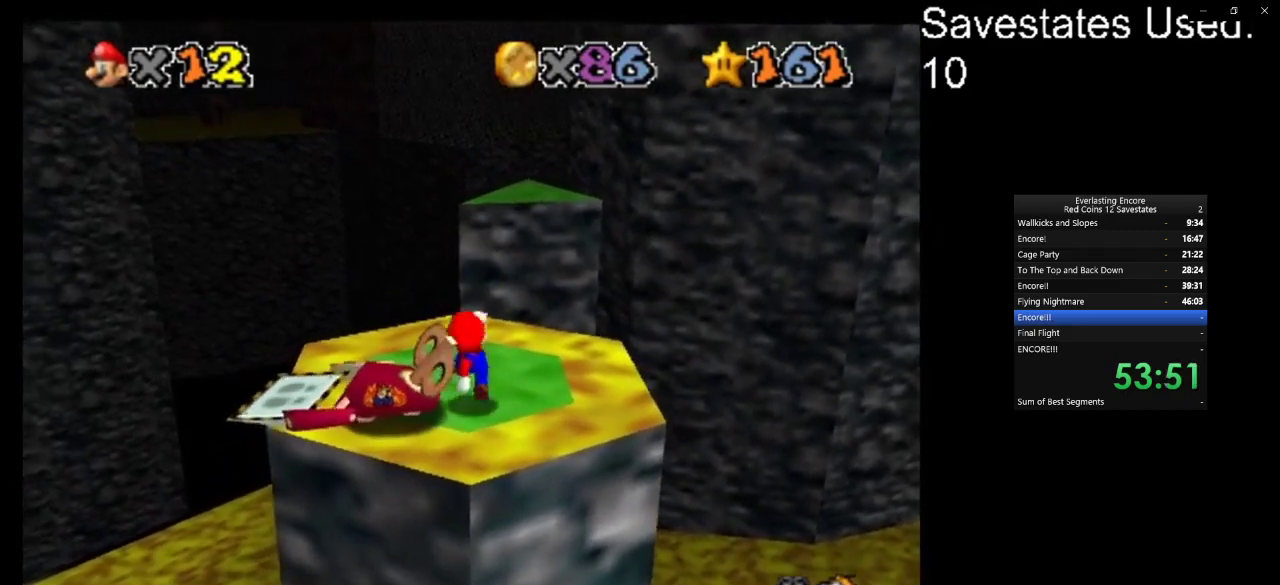
{"dt_ms": 400, "buttons": [], "left_stick": "up-right"}
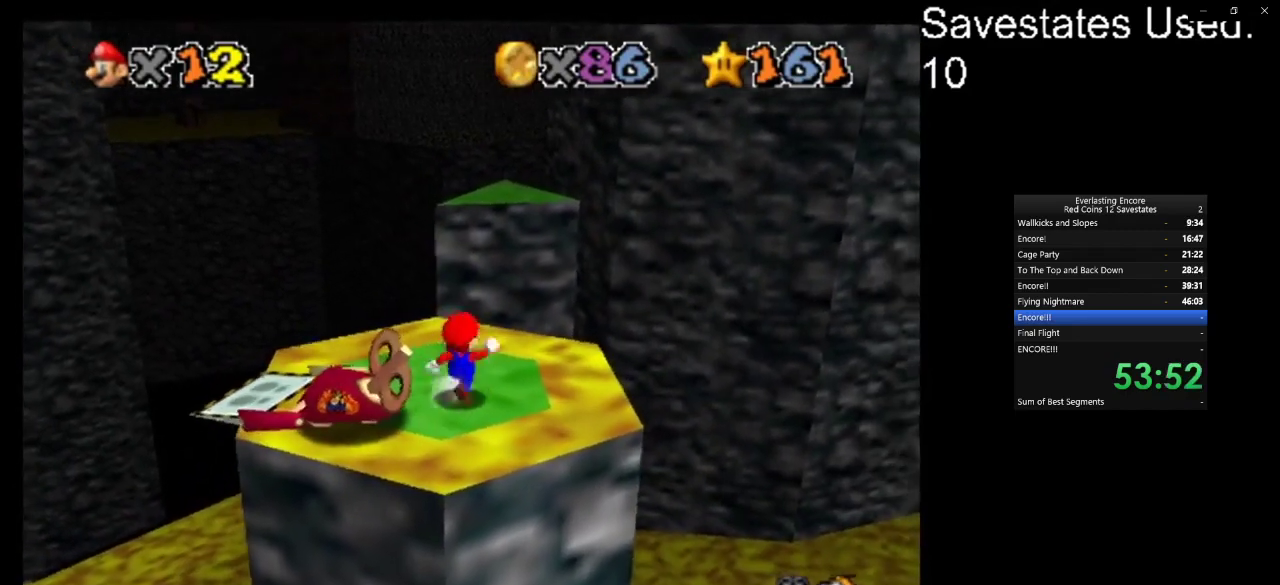
{"dt_ms": 600, "buttons": ["A", "Z"], "left_stick": "up", "events": [[33, "left_stick", "up"], [133, "left_stick", "up-left"], [300, "left_stick", "up"], [467, "Z", "down"], [533, "A", "down"]]}
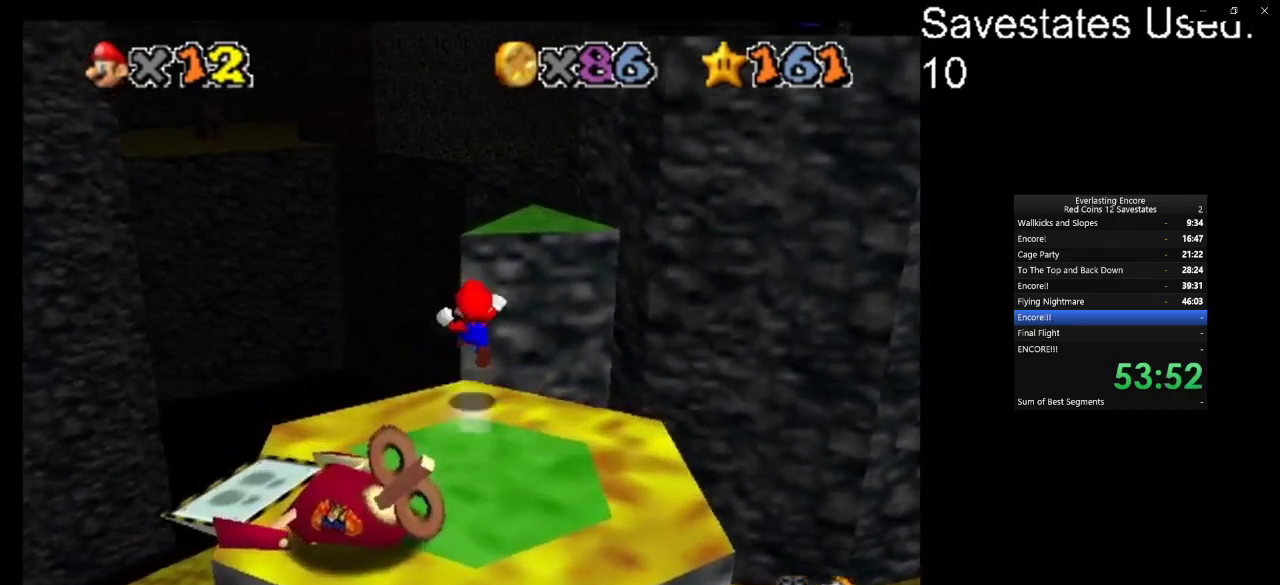
{"dt_ms": 400, "buttons": ["C_DOWN", "C_LEFT"], "left_stick": "up", "events": [[200, "A", "up"], [200, "Z", "up"], [400, "C_DOWN", "down"], [400, "C_LEFT", "down"]]}
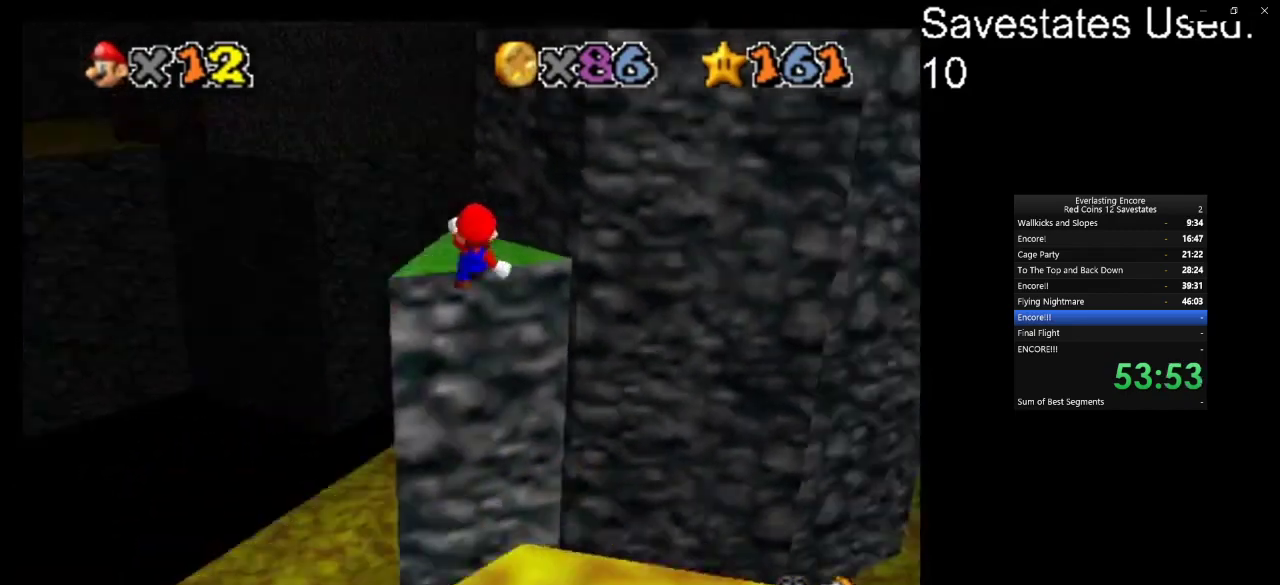
{"dt_ms": 700, "buttons": [], "left_stick": "left", "events": [[133, "C_DOWN", "up"], [133, "C_LEFT", "up"], [167, "left_stick", "up-left"], [400, "left_stick", "up"], [567, "left_stick", "up-left"], [667, "left_stick", "left"]]}
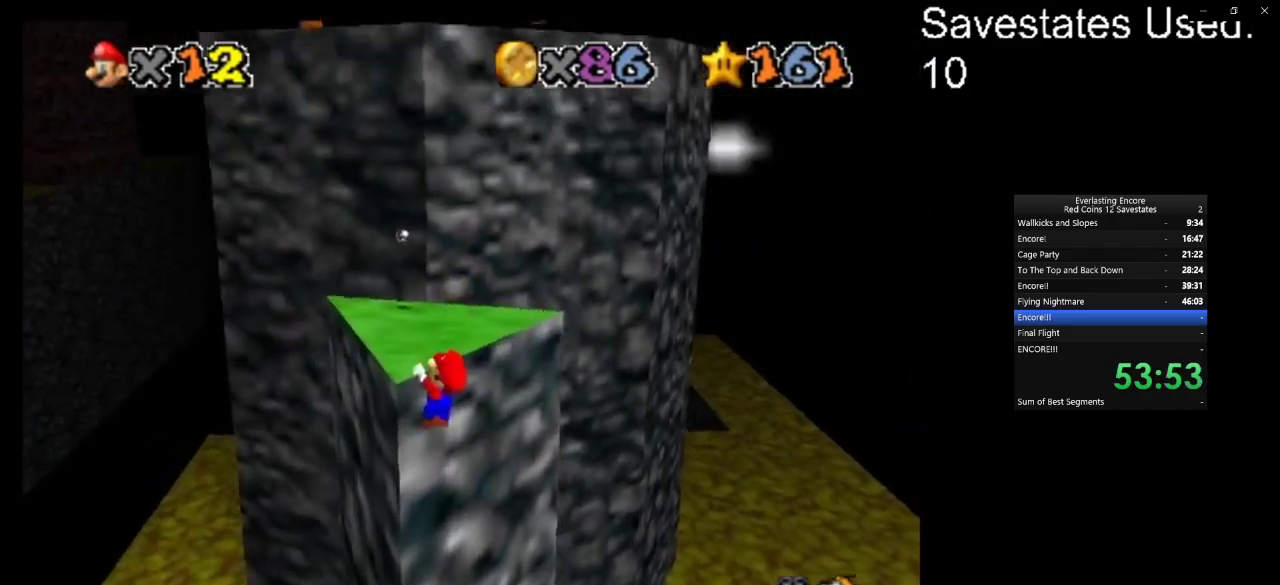
{"dt_ms": 400, "buttons": [], "left_stick": "center", "events": [[33, "A", "down"], [100, "left_stick", "center"], [167, "A", "up"]]}
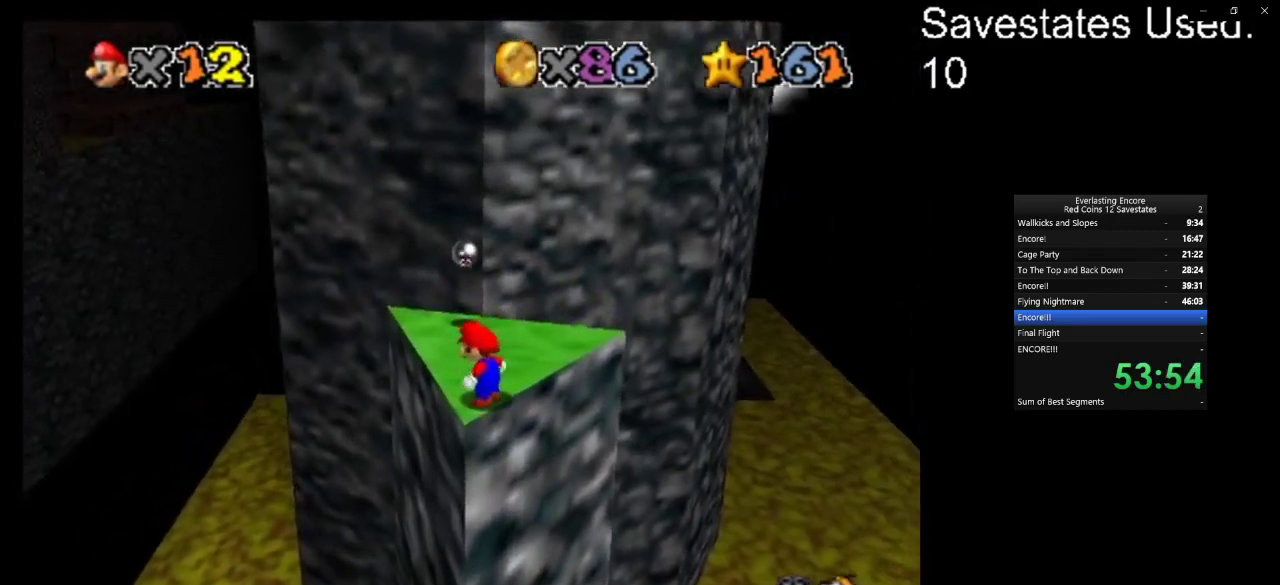
{"dt_ms": 600, "buttons": [], "left_stick": "center", "events": [[333, "A", "down"], [400, "A", "up"], [400, "left_stick", "down-left"], [567, "left_stick", "center"]]}
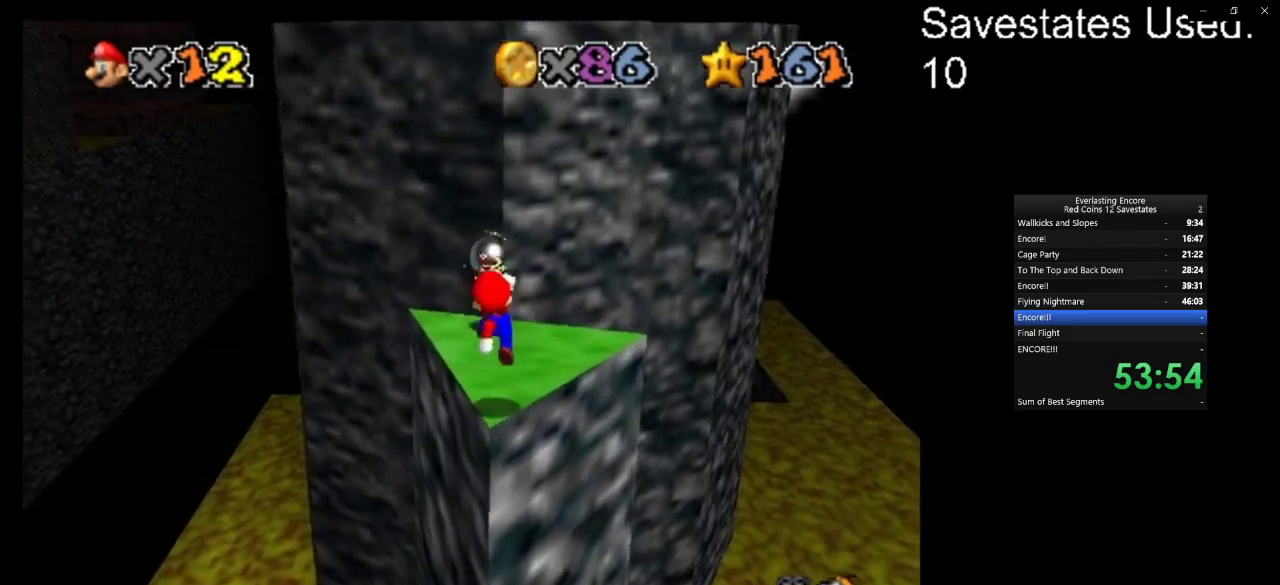
{"dt_ms": 400, "buttons": [], "left_stick": "center", "events": []}
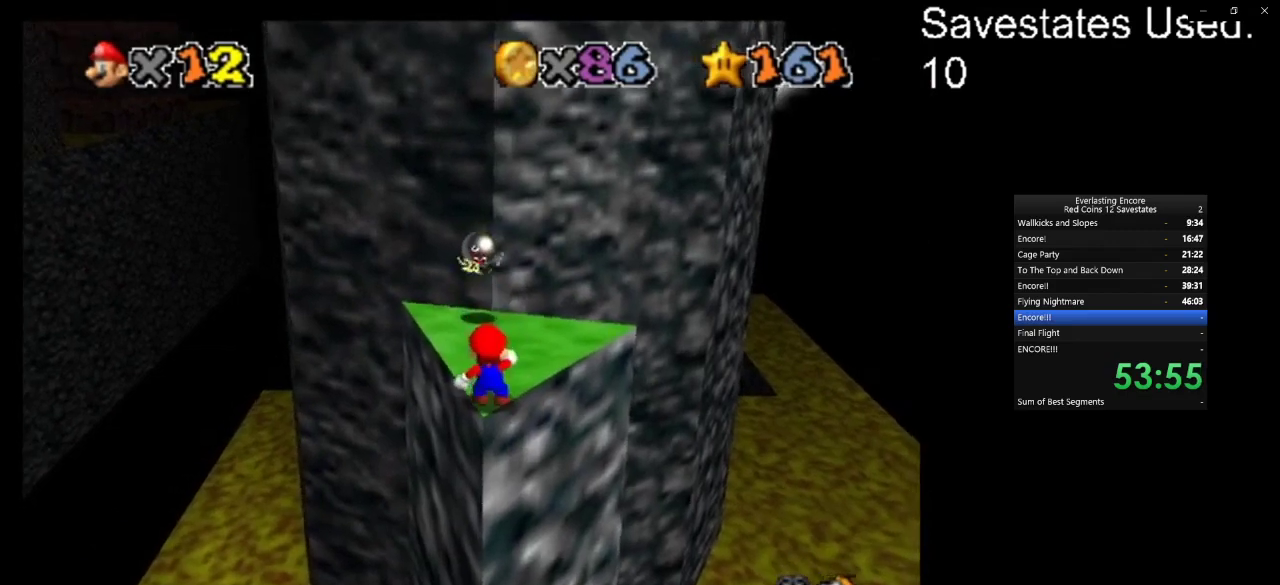
{"dt_ms": 500, "buttons": ["DPAD_DOWN"], "left_stick": "center", "events": [[300, "DPAD_DOWN", "down"], [400, "DPAD_DOWN", "up"], [467, "DPAD_DOWN", "down"]]}
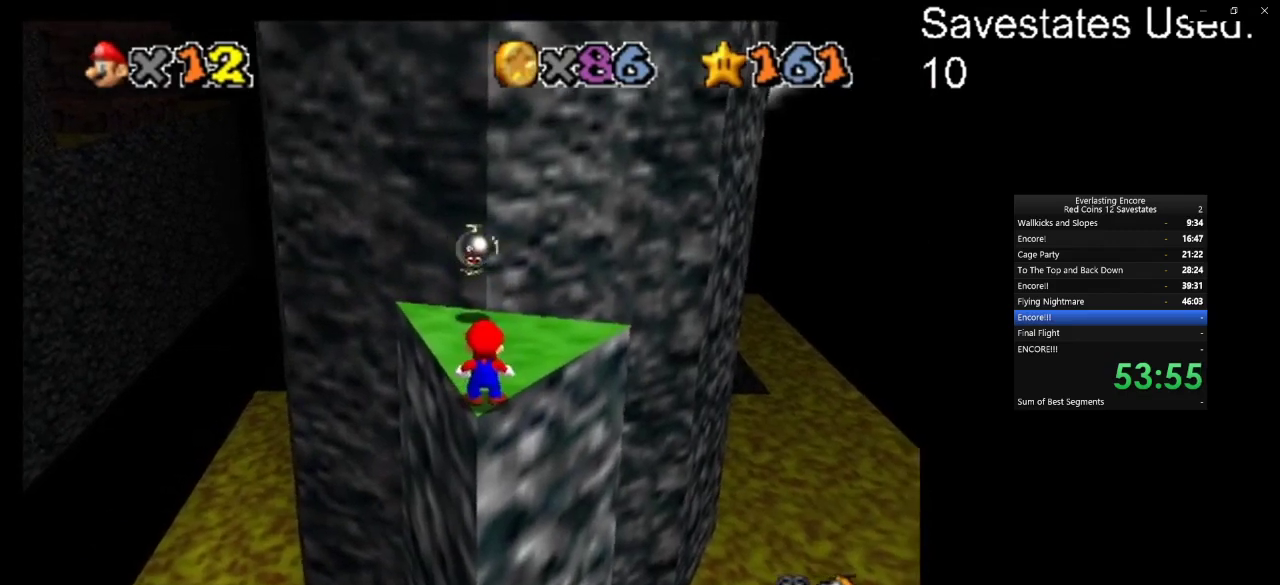
{"dt_ms": 600, "buttons": [], "left_stick": "center", "events": [[67, "DPAD_DOWN", "up"], [400, "left_stick", "down"], [600, "left_stick", "center"]]}
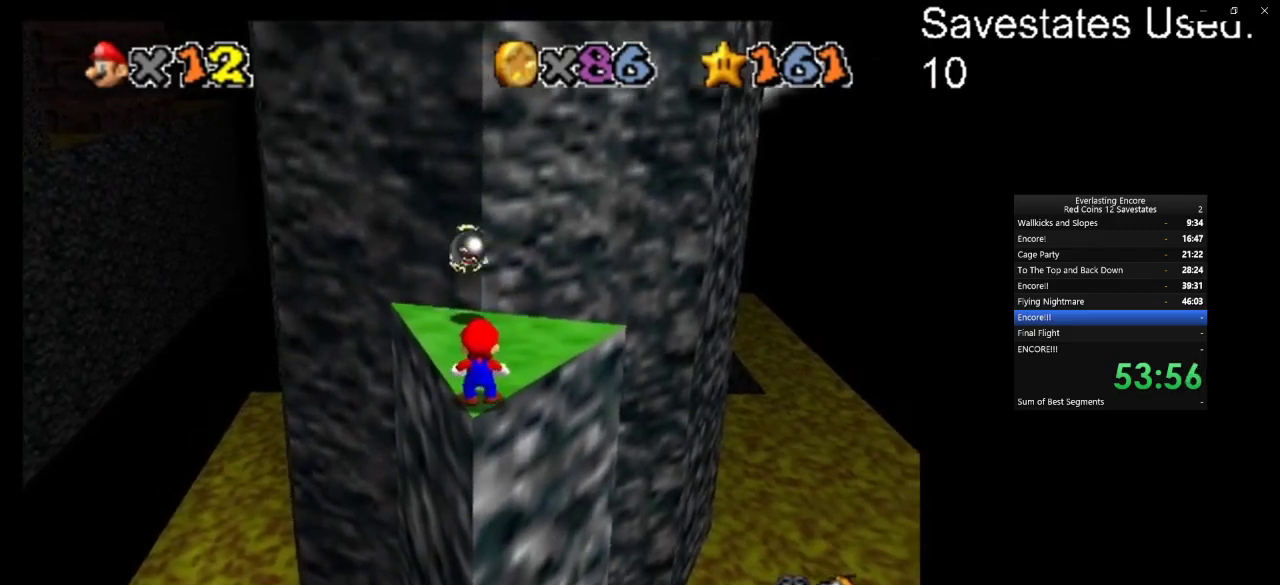
{"dt_ms": 400, "buttons": [], "left_stick": "center", "events": []}
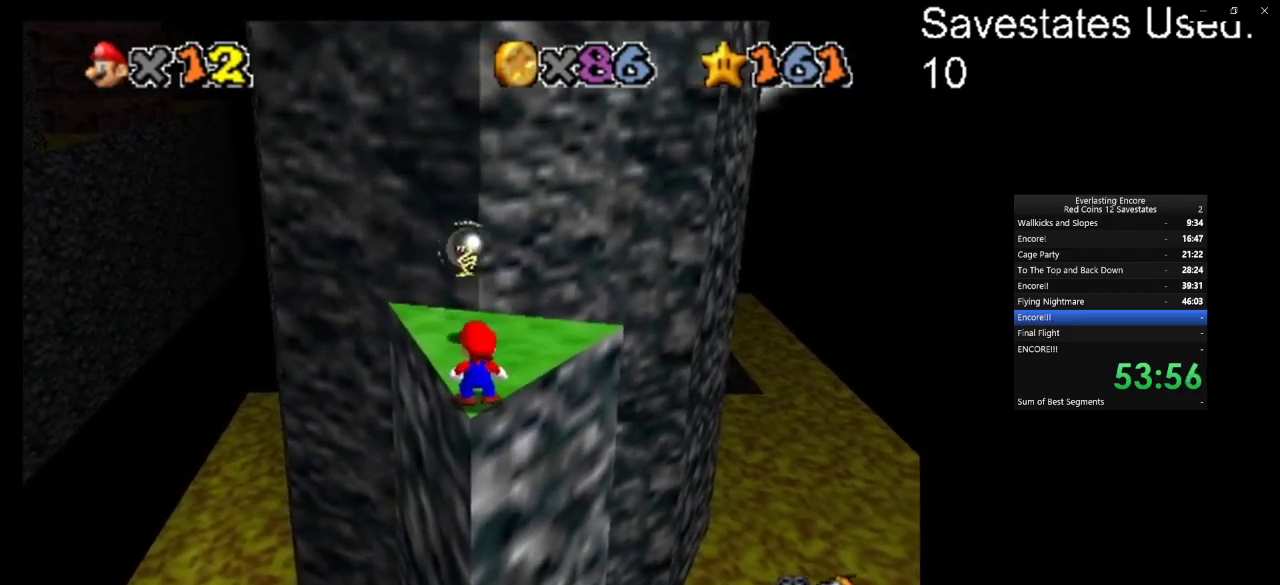
{"dt_ms": 500, "buttons": [], "left_stick": "center", "events": []}
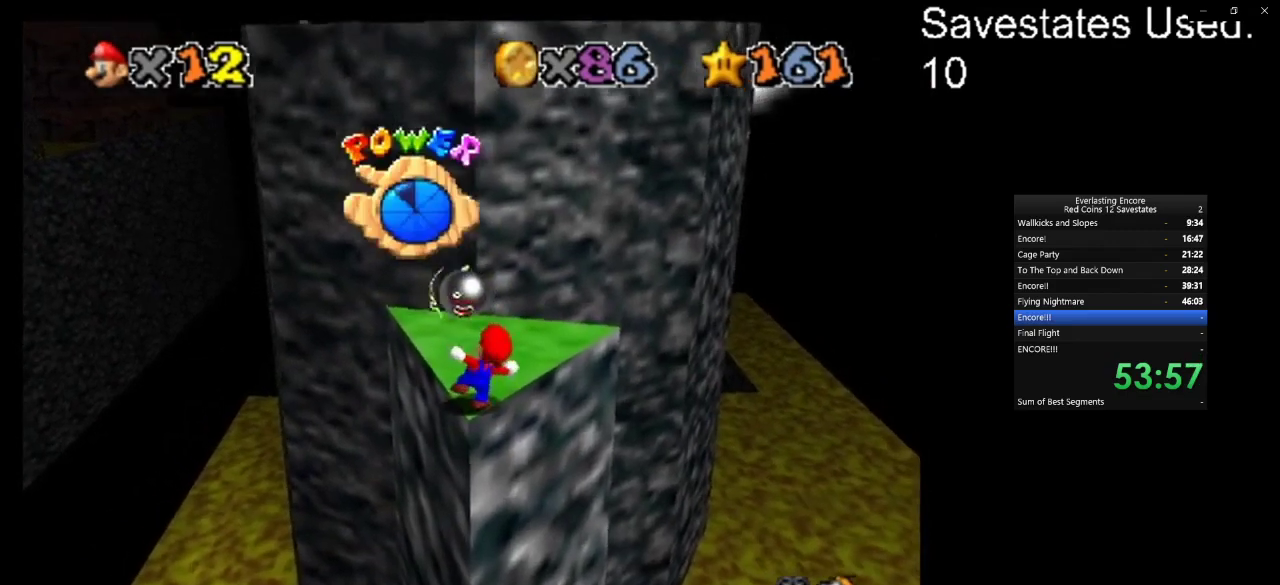
{"dt_ms": 500, "buttons": [], "left_stick": "center", "events": []}
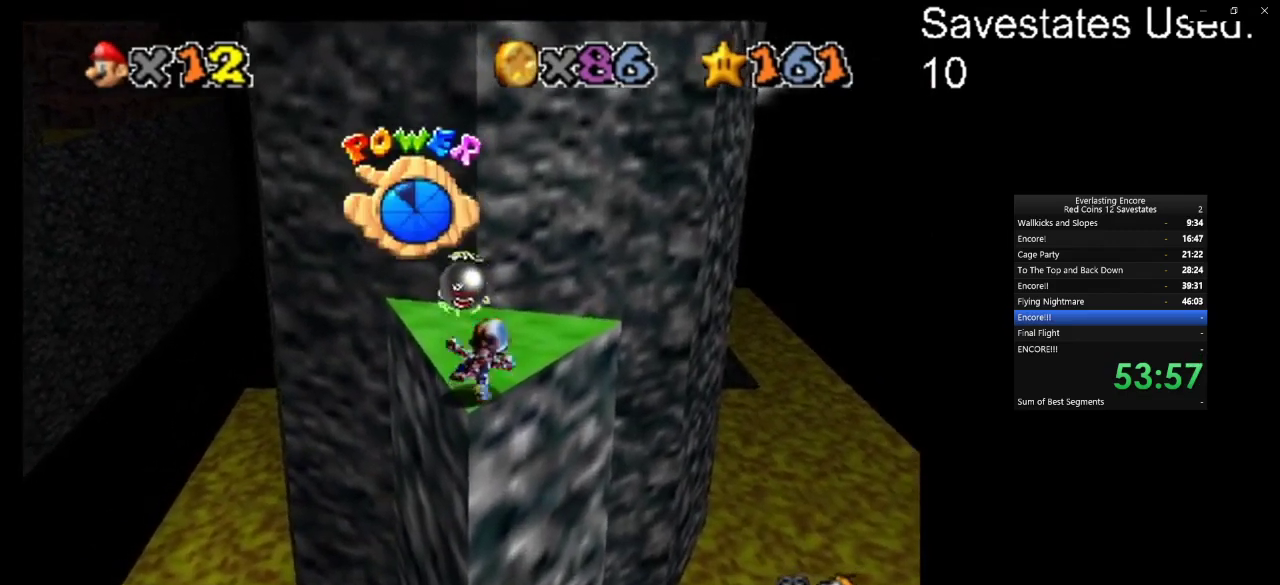
{"dt_ms": 500, "buttons": ["A"], "left_stick": "center", "events": [[500, "A", "down"]]}
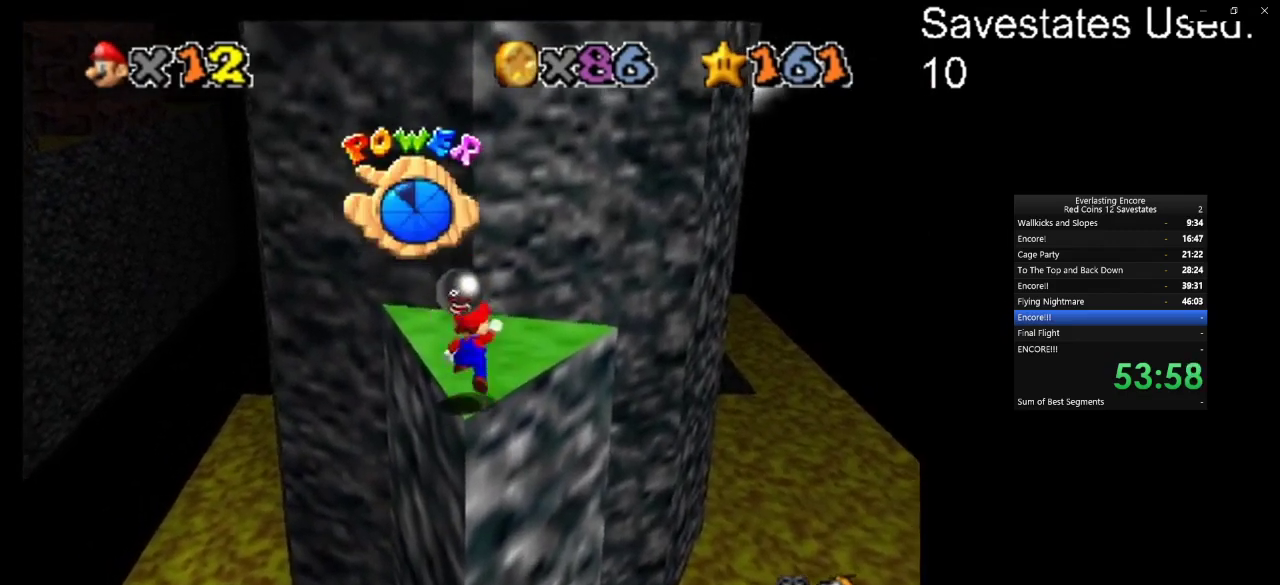
{"dt_ms": 600, "buttons": ["A"], "left_stick": "up-left", "events": [[67, "A", "up"], [167, "left_stick", "up"], [500, "A", "down"], [600, "left_stick", "up-left"]]}
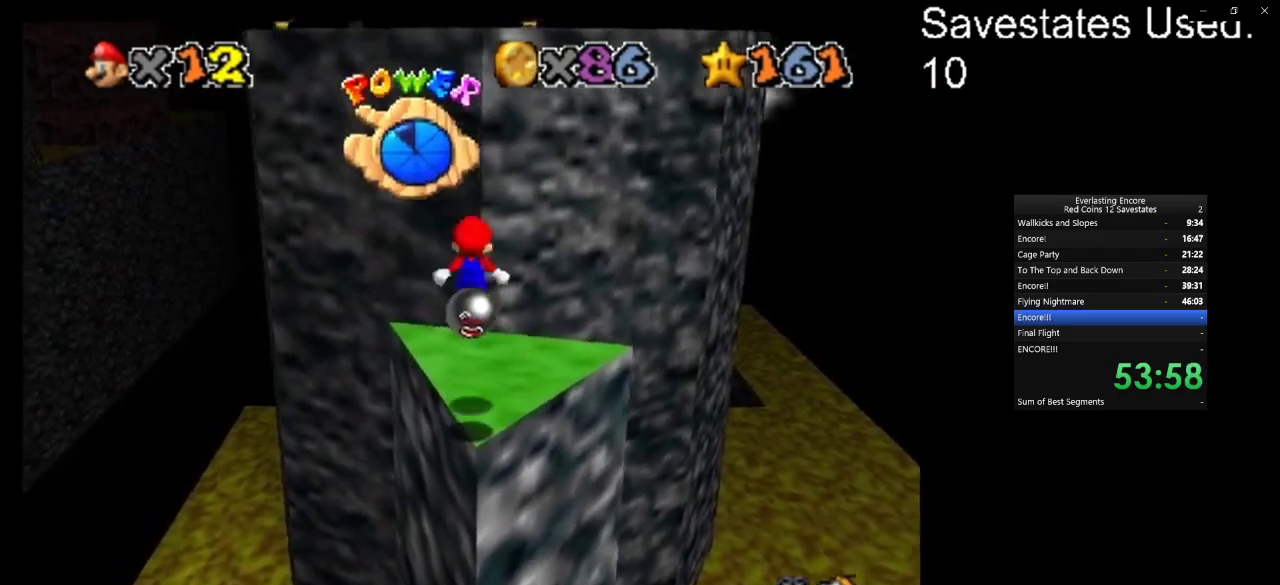
{"dt_ms": 400, "buttons": [], "left_stick": "up-left", "events": [[133, "A", "up"], [167, "left_stick", "up"], [233, "left_stick", "up-left"], [267, "C_DOWN", "down"], [267, "C_RIGHT", "down"], [400, "C_DOWN", "up"], [400, "C_RIGHT", "up"]]}
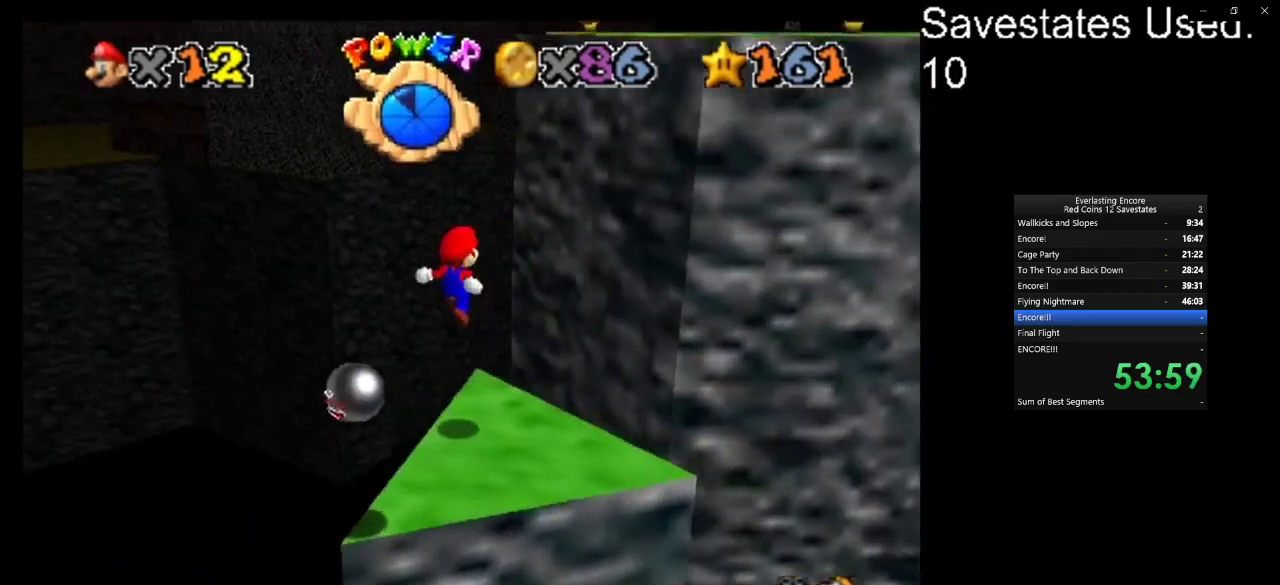
{"dt_ms": 400, "buttons": ["A"], "left_stick": "up-right", "events": [[133, "left_stick", "up"], [200, "left_stick", "up-right"], [267, "A", "down"]]}
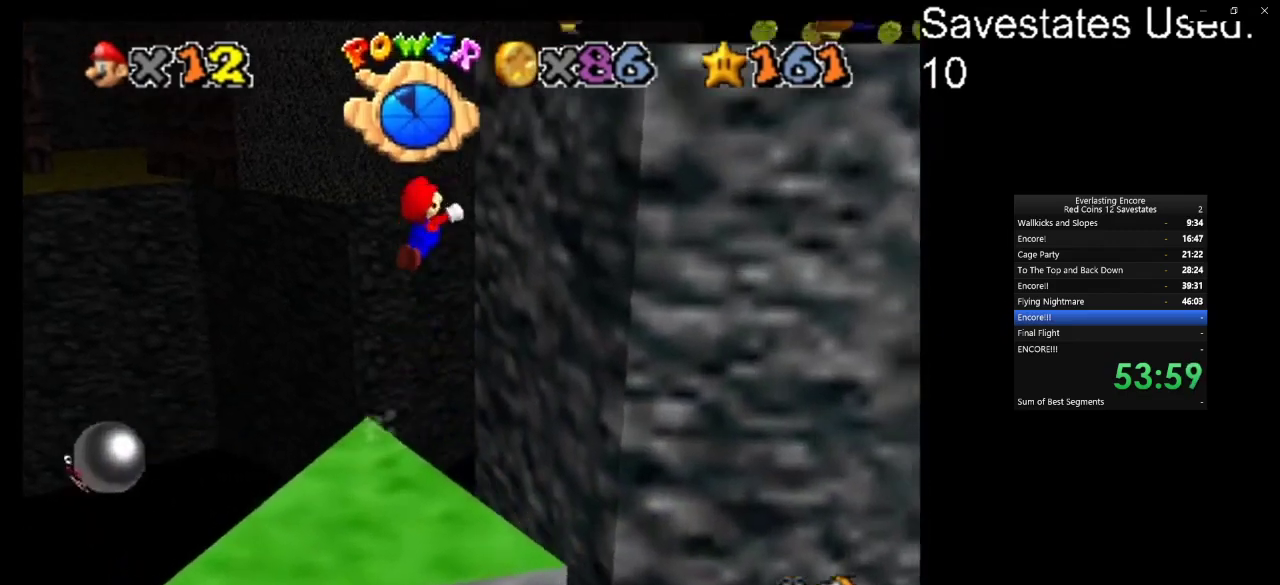
{"dt_ms": 800, "buttons": ["A"], "left_stick": "down-right", "events": [[333, "left_stick", "up"], [433, "left_stick", "up-right"], [467, "A", "up"], [533, "left_stick", "right"], [700, "left_stick", "down-right"], [733, "A", "down"]]}
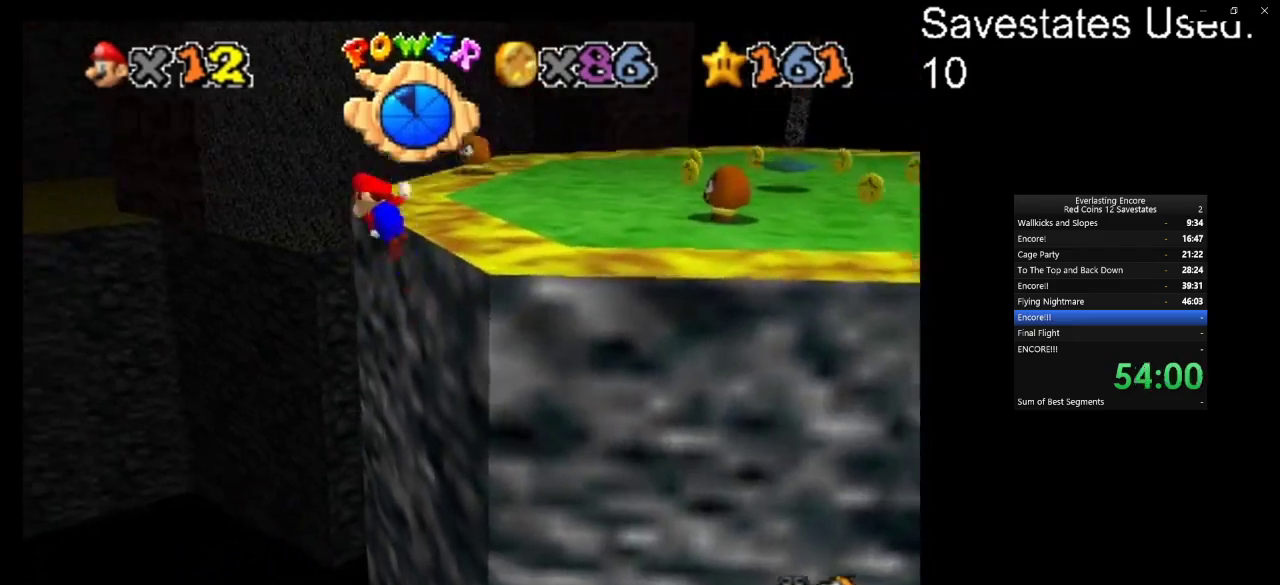
{"dt_ms": 300, "buttons": ["A"], "left_stick": "right", "events": [[233, "left_stick", "right"]]}
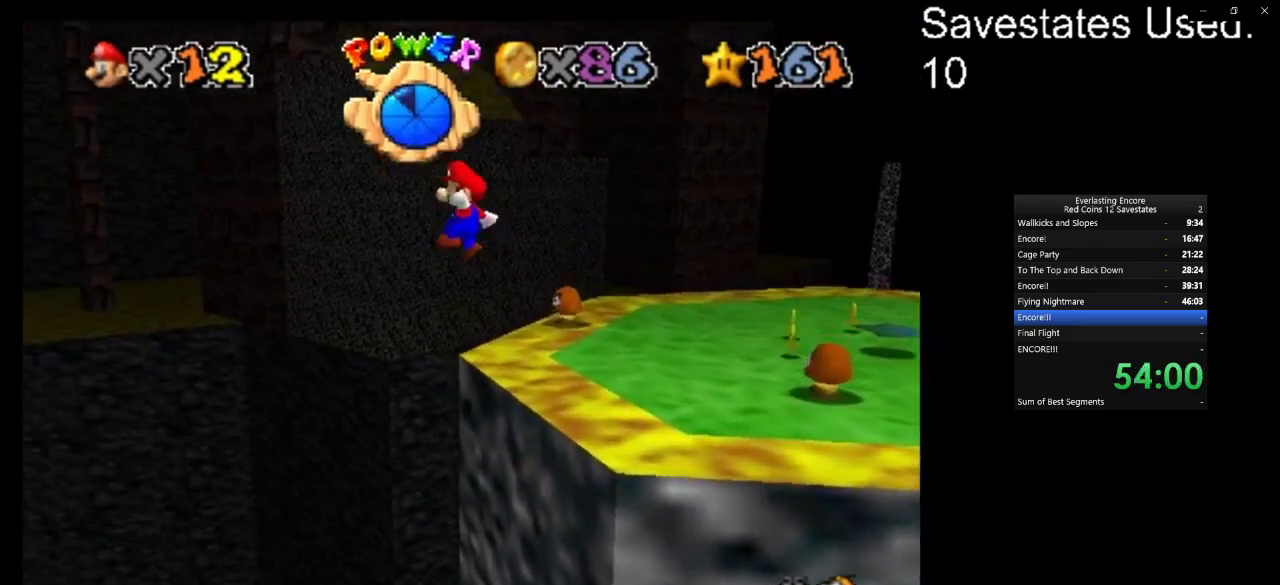
{"dt_ms": 500, "buttons": ["A"], "left_stick": "right", "events": []}
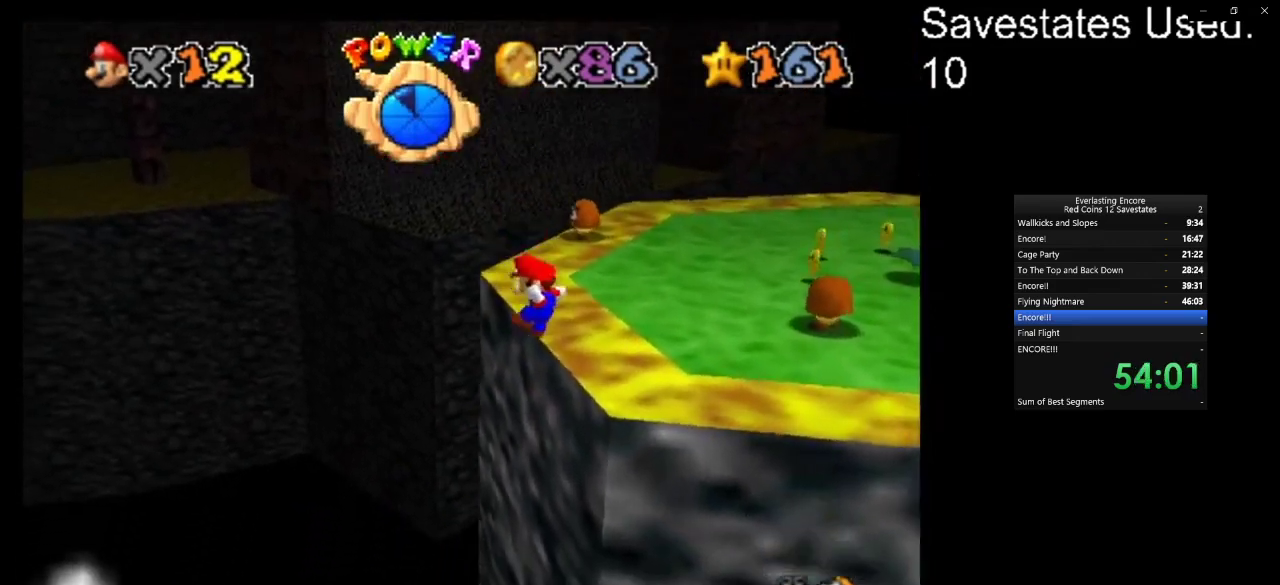
{"dt_ms": 600, "buttons": [], "left_stick": "up", "events": [[133, "A", "up"], [200, "left_stick", "up-right"], [233, "C_DOWN", "down"], [233, "C_LEFT", "down"], [367, "C_DOWN", "up"], [367, "C_LEFT", "up"], [500, "left_stick", "up"]]}